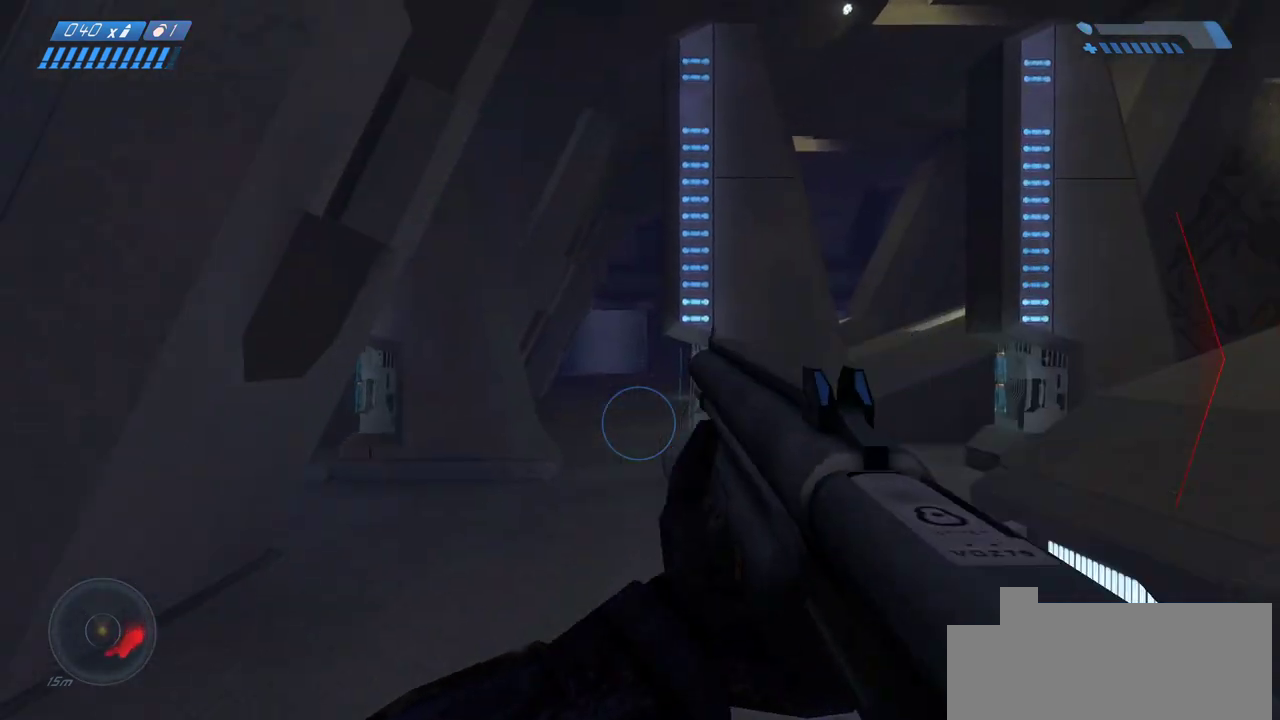
Gameplay with keyboard and mouse; each line is a JSON object with the keys and mouse buttons held at the frame after it. "events" lists presses ("down") and releases ("up") of "a", "ctrl", "d", "e", "f", "q", "r", "s", "shift", "space", "tab", "w", "mouse_left", "mouse_wheel", "mouse_right" and "mouse_mb4" between this image and that frame as [ms after this image, input, new state], when the widget could be followed in between. "mouse_left", "mouse_wheel", "mouse_right", "mouse_mb4" = the "left", "wheel", "right", "mb4" buttons of the "mouse" list. No other keys are recorded. "wheel" means that the mouse wheel is clicked or scrolled. Mouse movement is not recorded. Not read: mouse_mb5.
{"keys": ["w"], "mouse": [], "events": []}
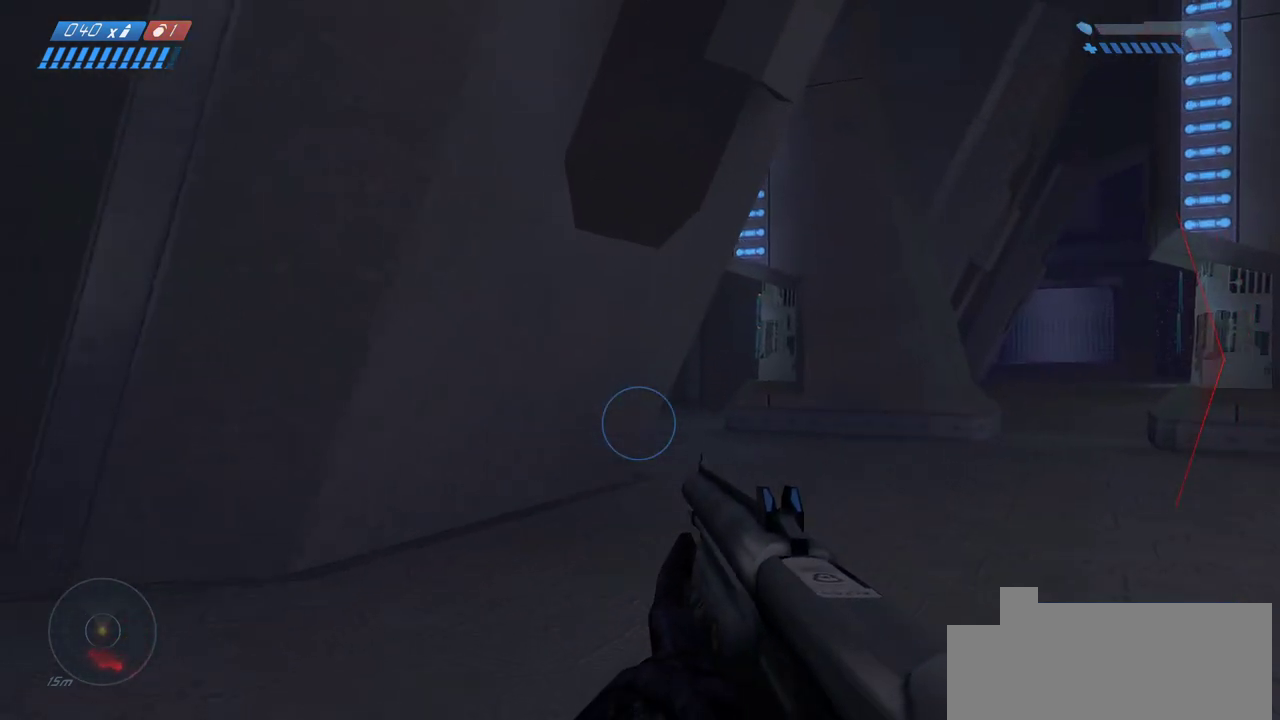
{"keys": ["w"], "mouse": [], "events": [[167, "w", "up"], [483, "w", "down"]]}
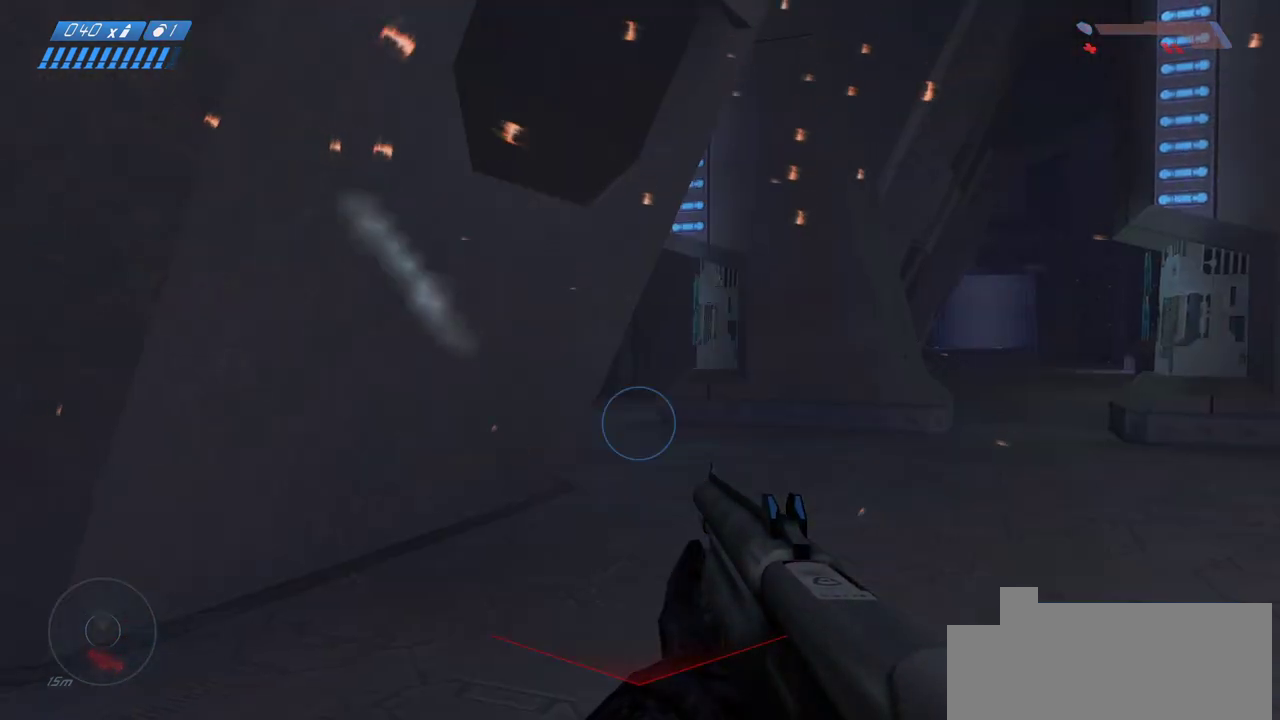
{"keys": ["w"], "mouse": [], "events": []}
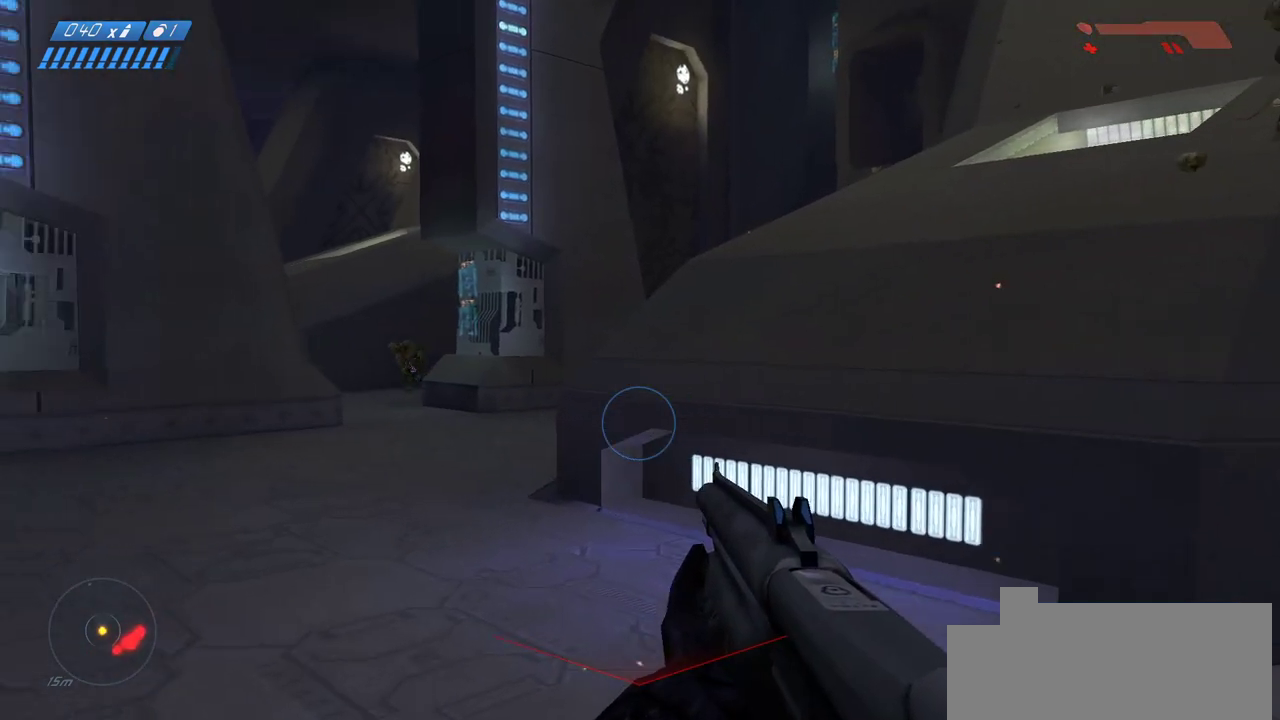
{"keys": ["a", "w"], "mouse": []}
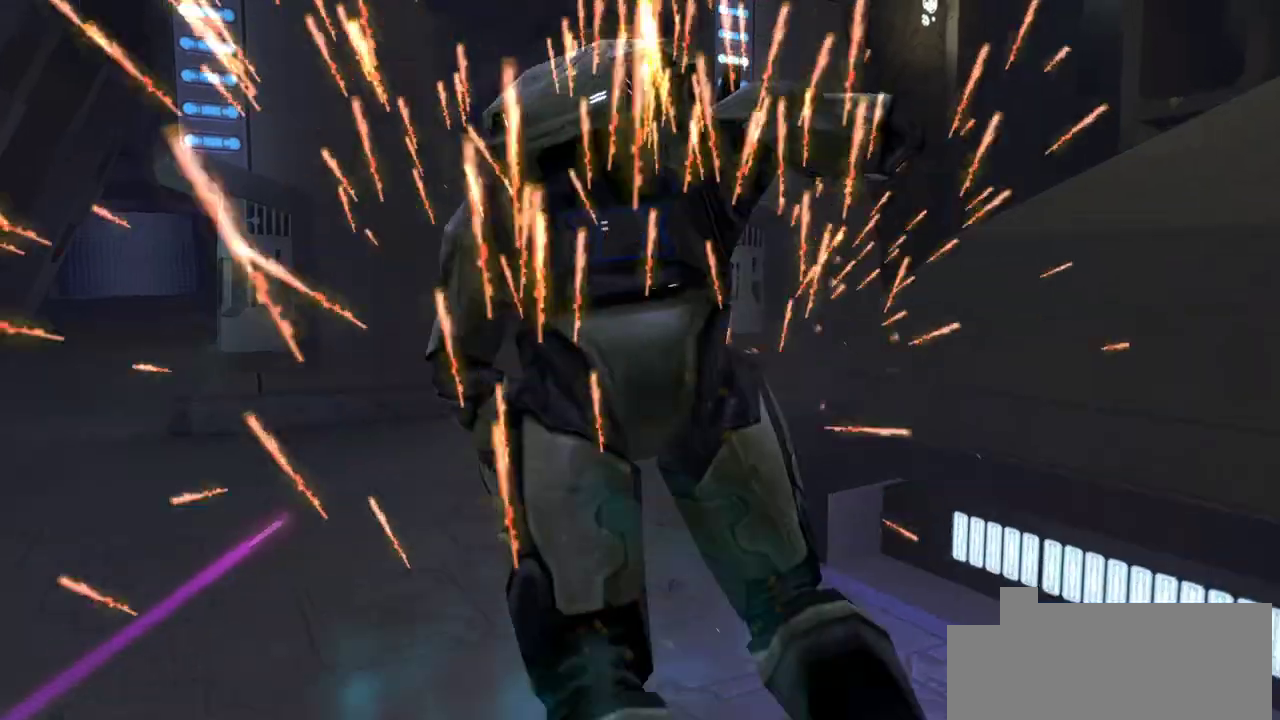
{"keys": [], "mouse": [], "events": [[17, "a", "up"], [333, "w", "up"]]}
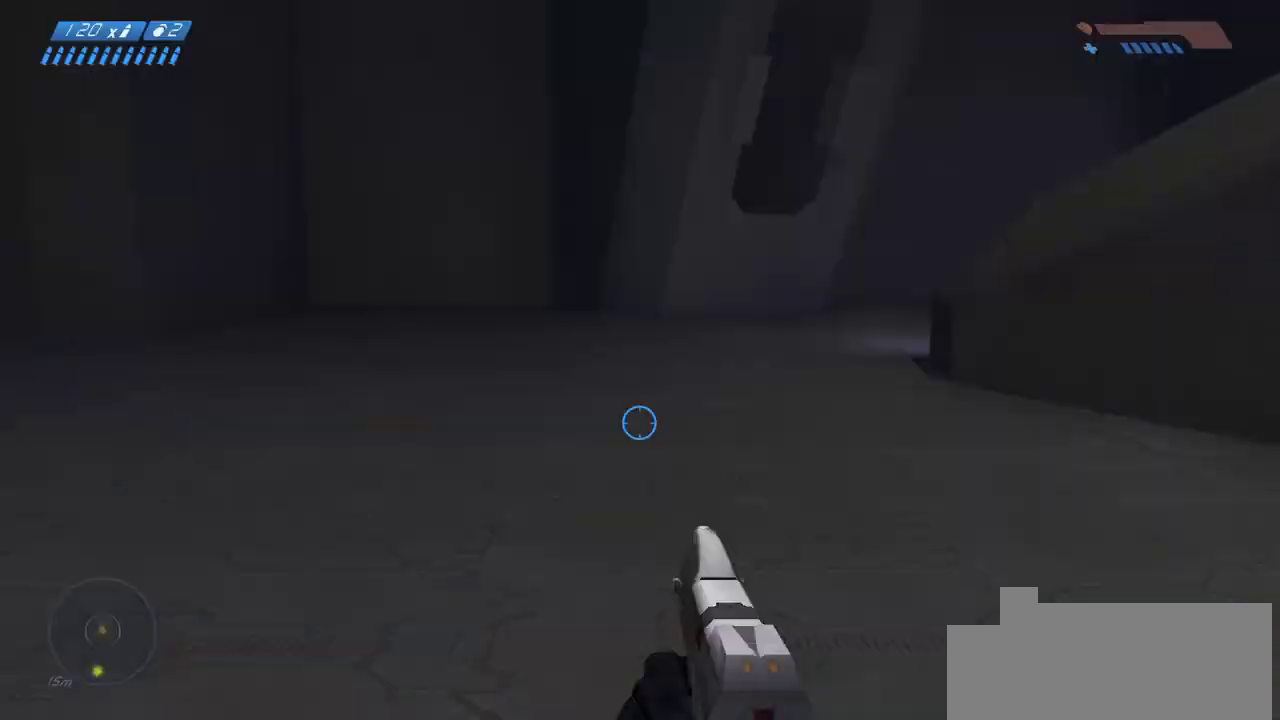
{"keys": [], "mouse": []}
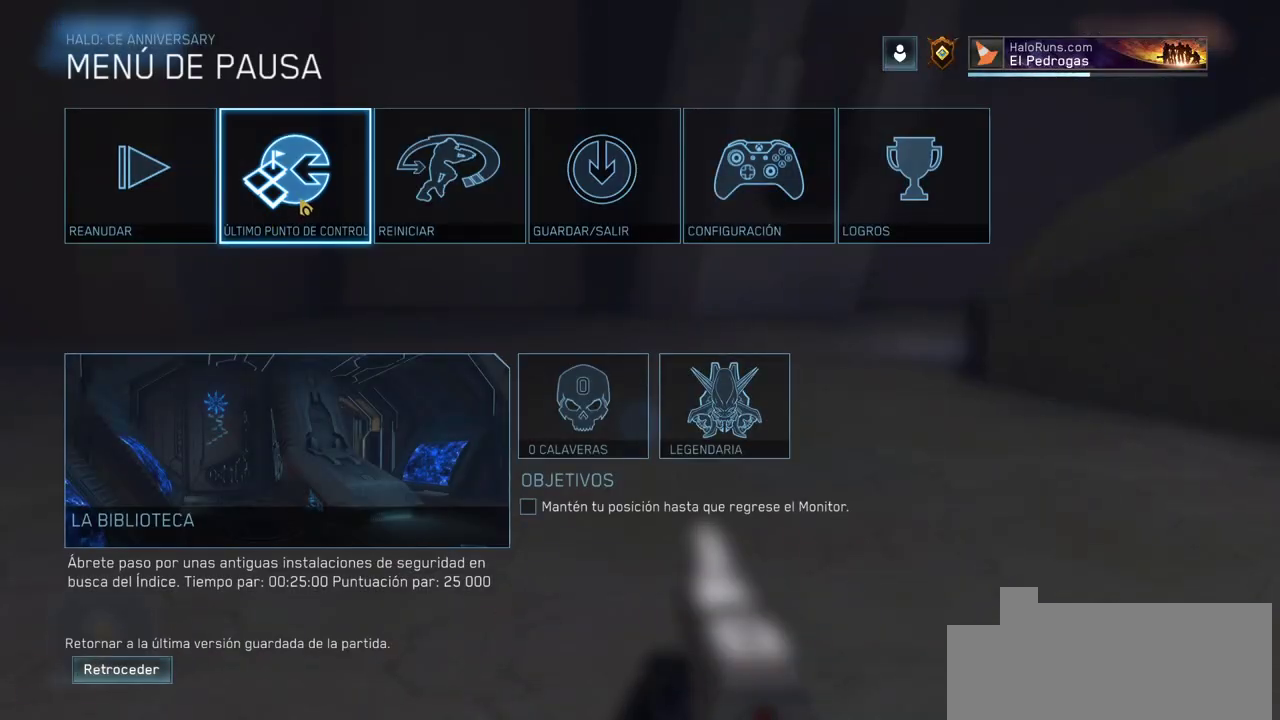
{"keys": [], "mouse": [], "events": []}
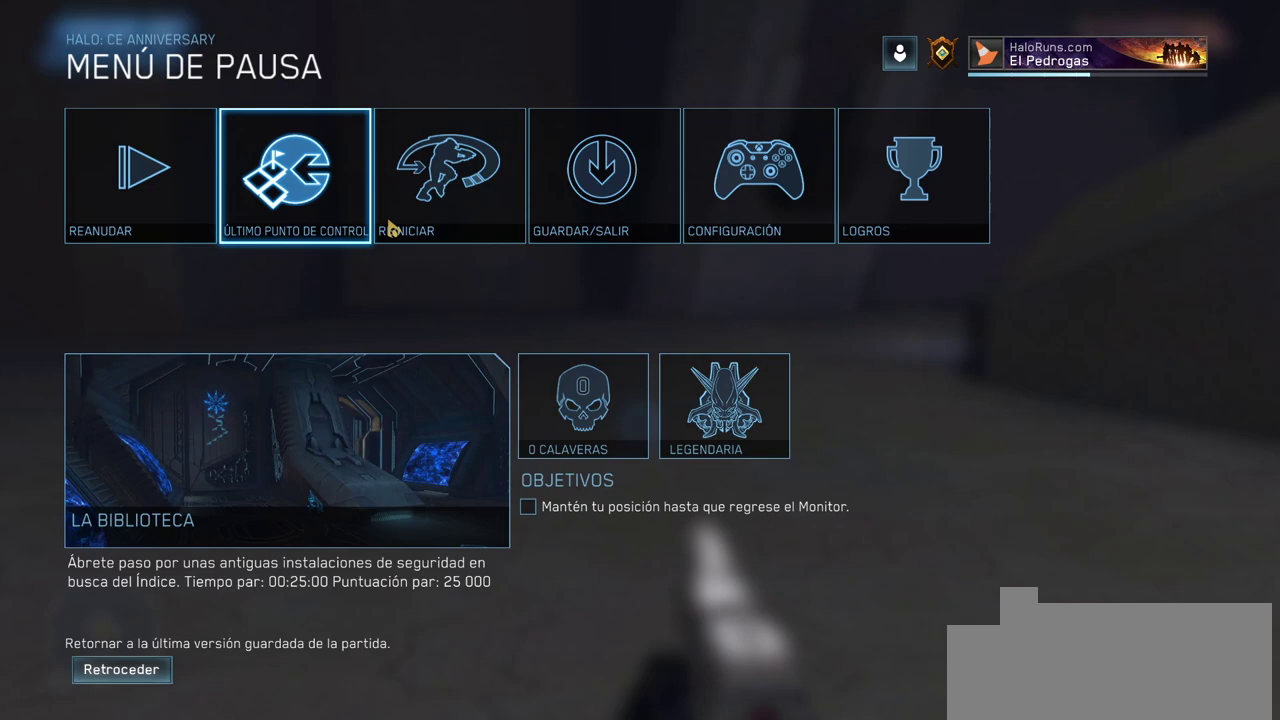
{"keys": [], "mouse": [], "events": []}
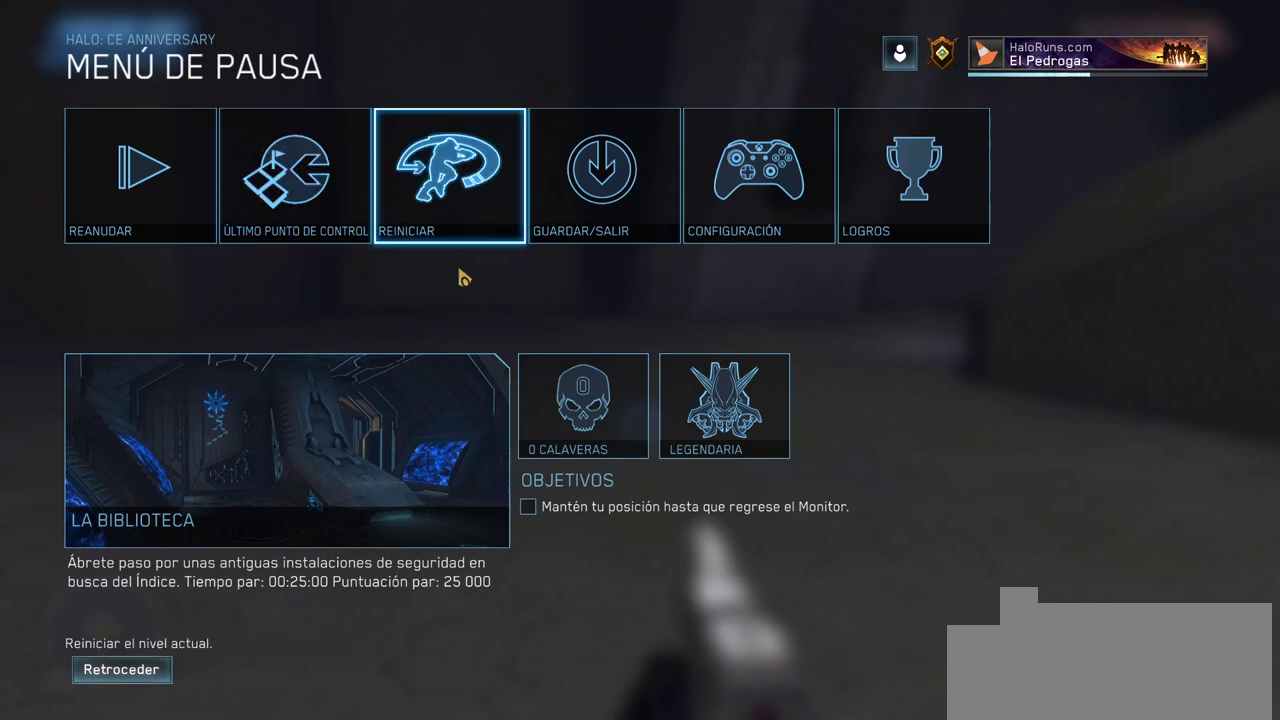
{"keys": ["w"], "mouse": [], "events": [[217, "w", "down"]]}
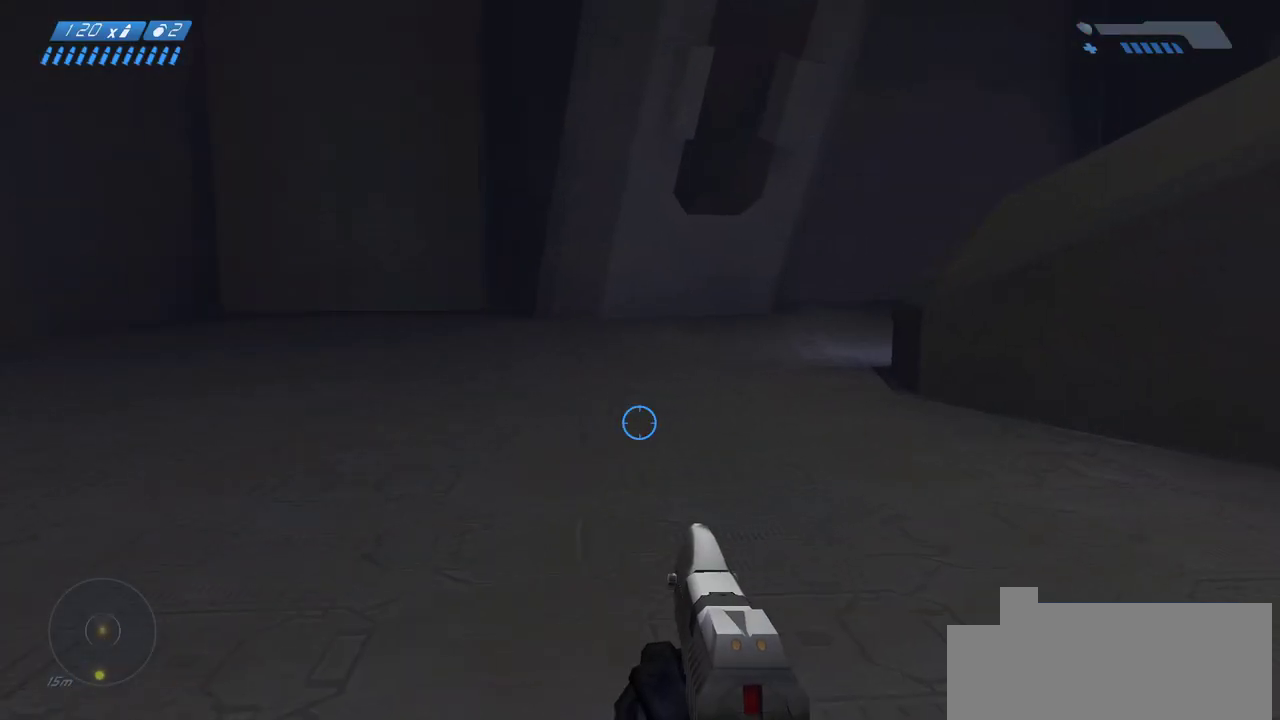
{"keys": ["w"], "mouse": [], "events": []}
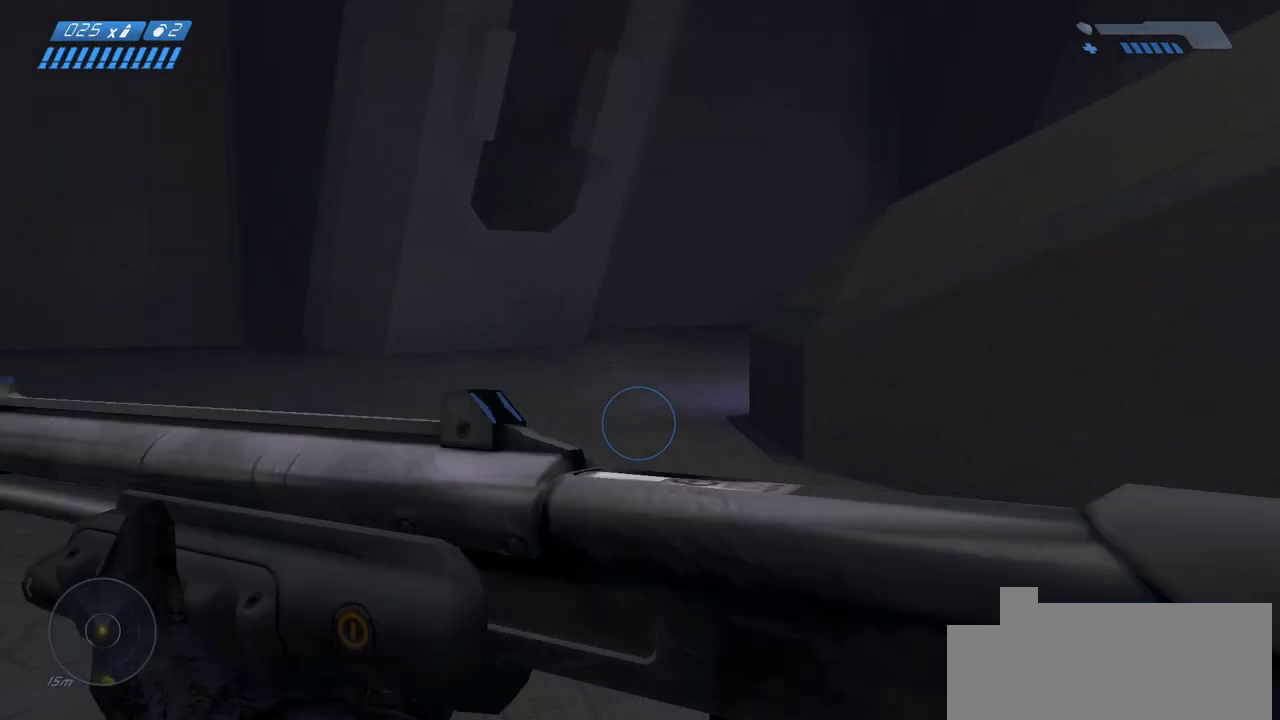
{"keys": ["w"], "mouse": [], "events": []}
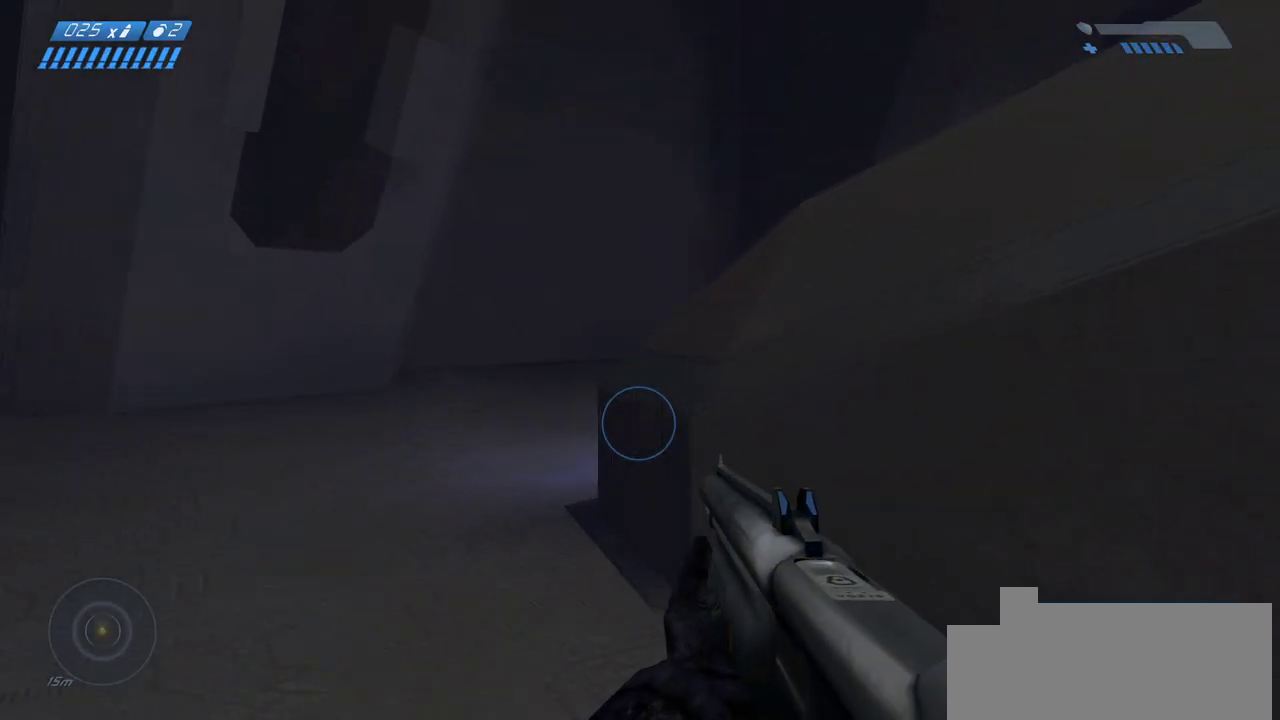
{"keys": ["w"], "mouse": [], "events": []}
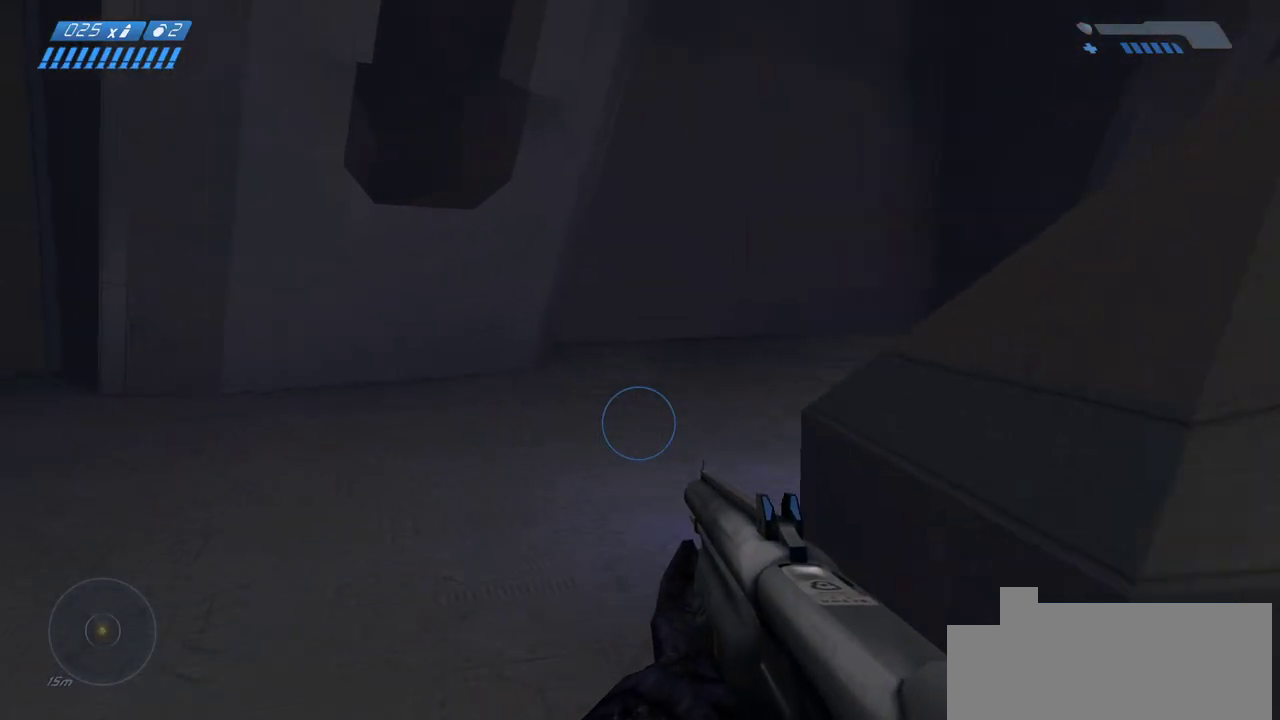
{"keys": ["w"], "mouse": [], "events": []}
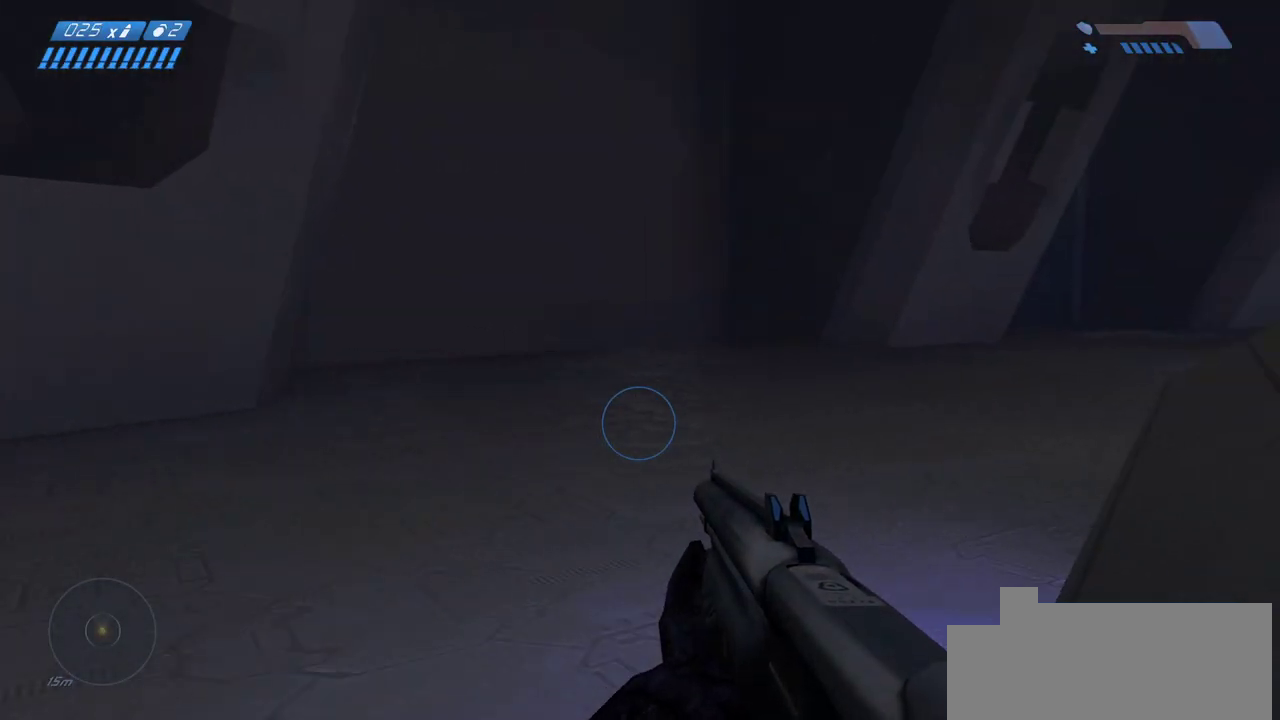
{"keys": ["w"], "mouse": [], "events": [[117, "a", "down"], [250, "a", "up"]]}
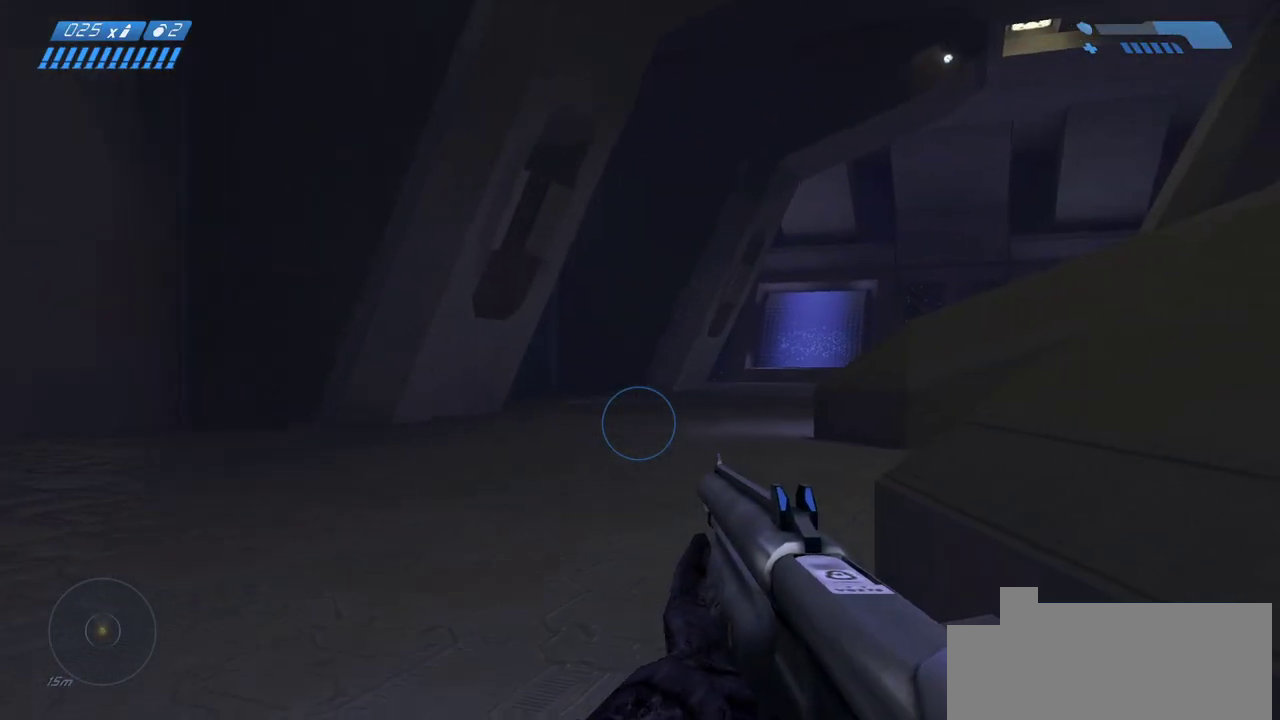
{"keys": ["w"], "mouse": [], "events": []}
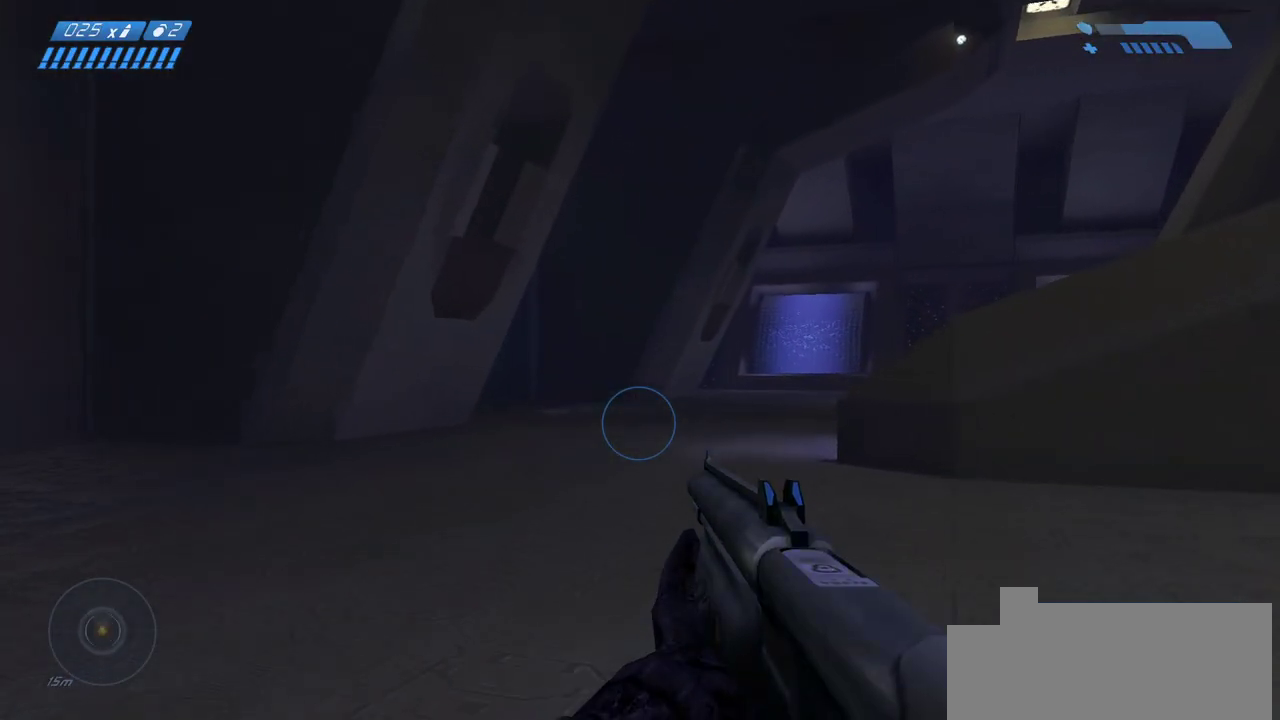
{"keys": ["w"], "mouse": [], "events": []}
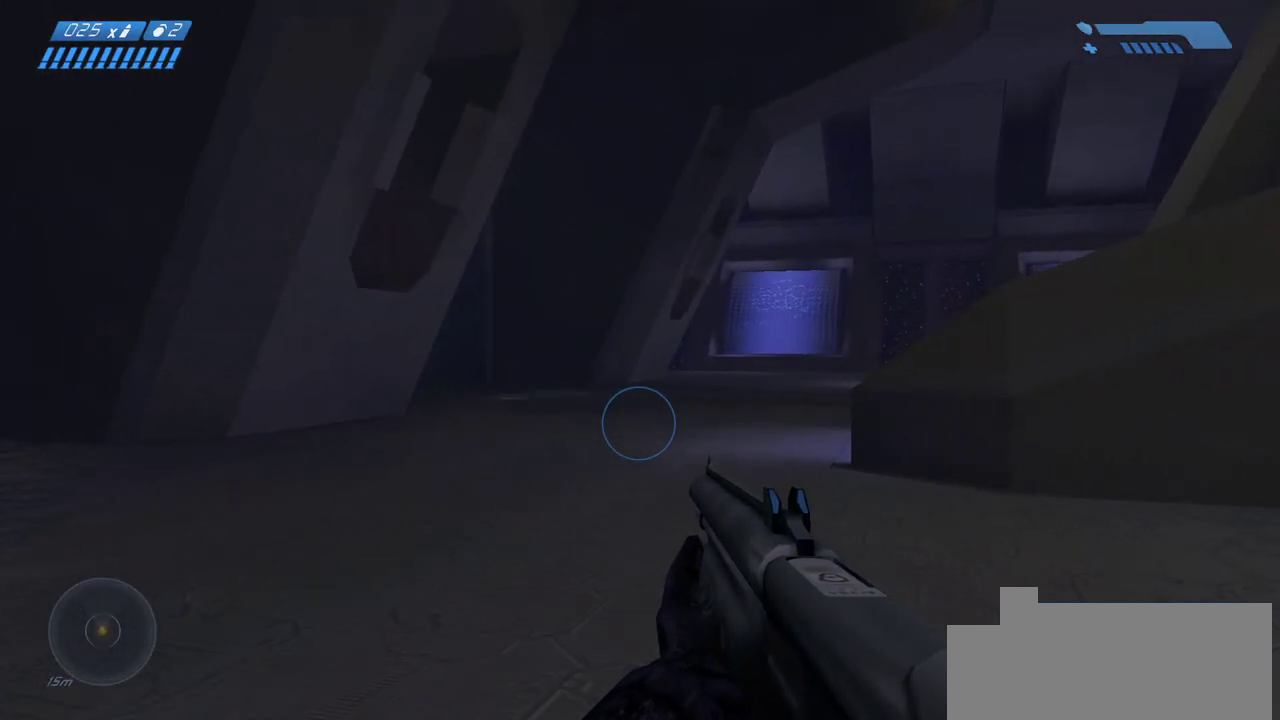
{"keys": ["w"], "mouse": [], "events": []}
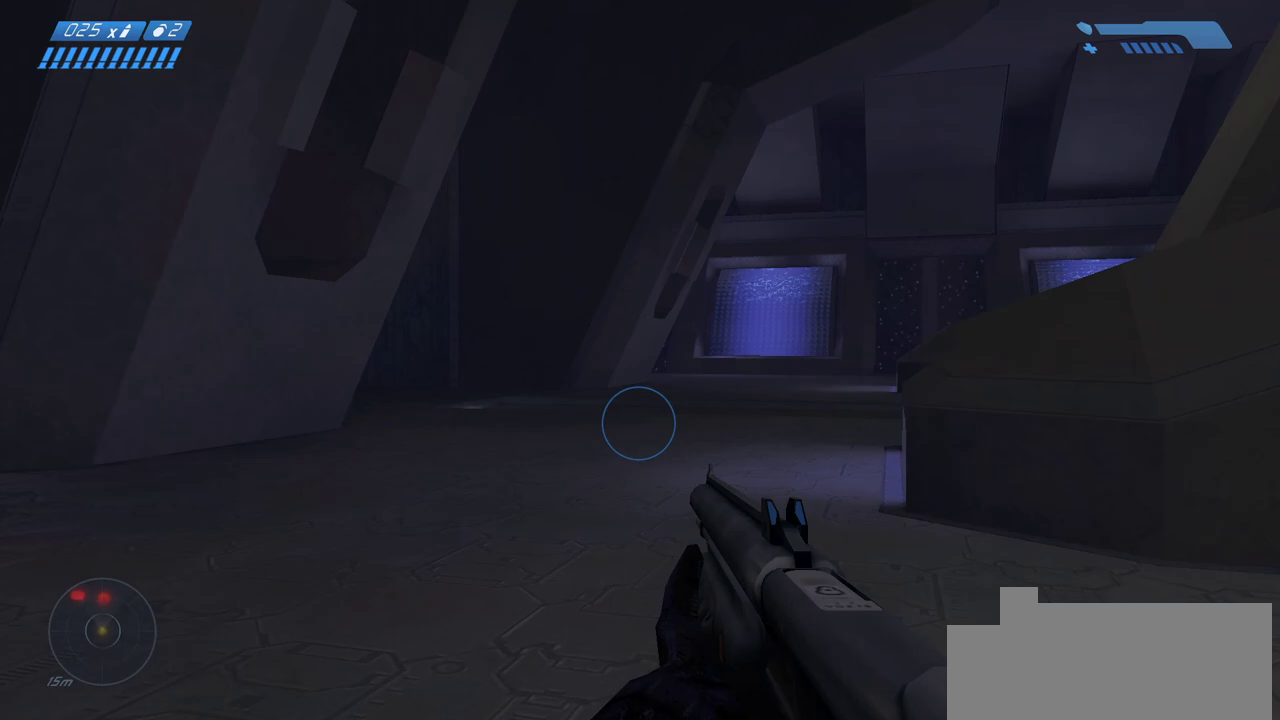
{"keys": ["w"], "mouse": [], "events": []}
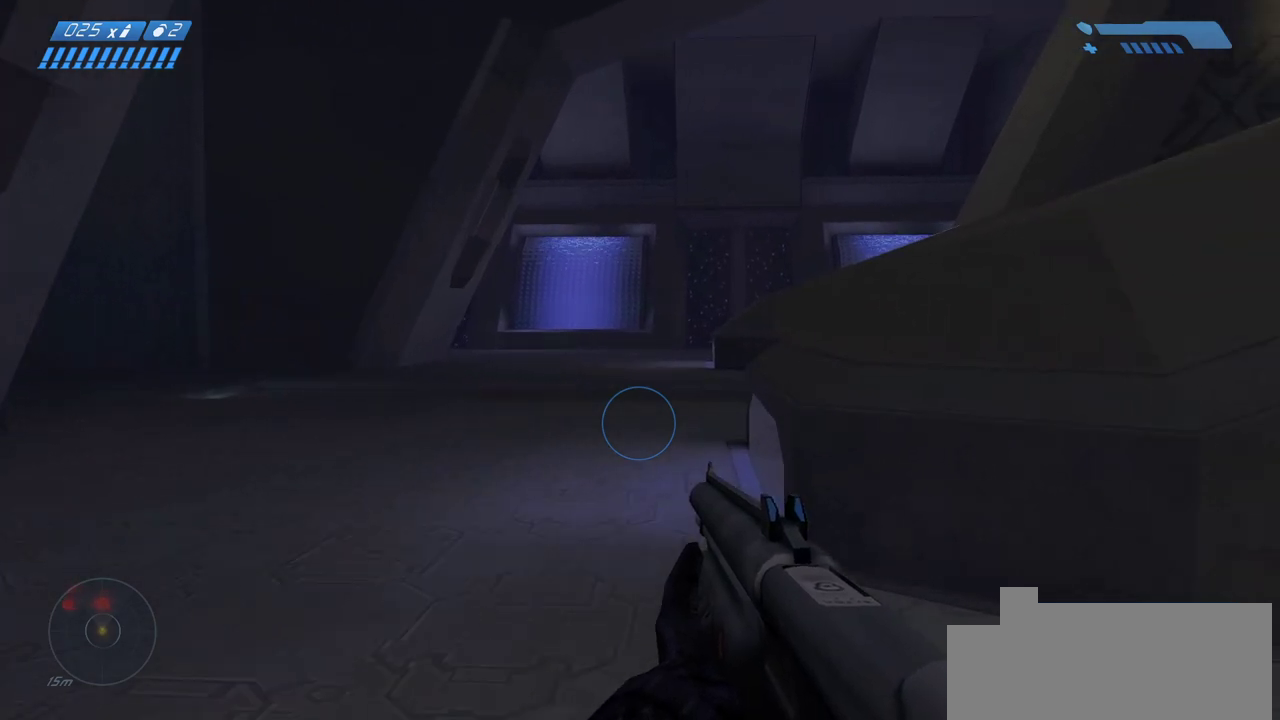
{"keys": ["w"], "mouse": [], "events": []}
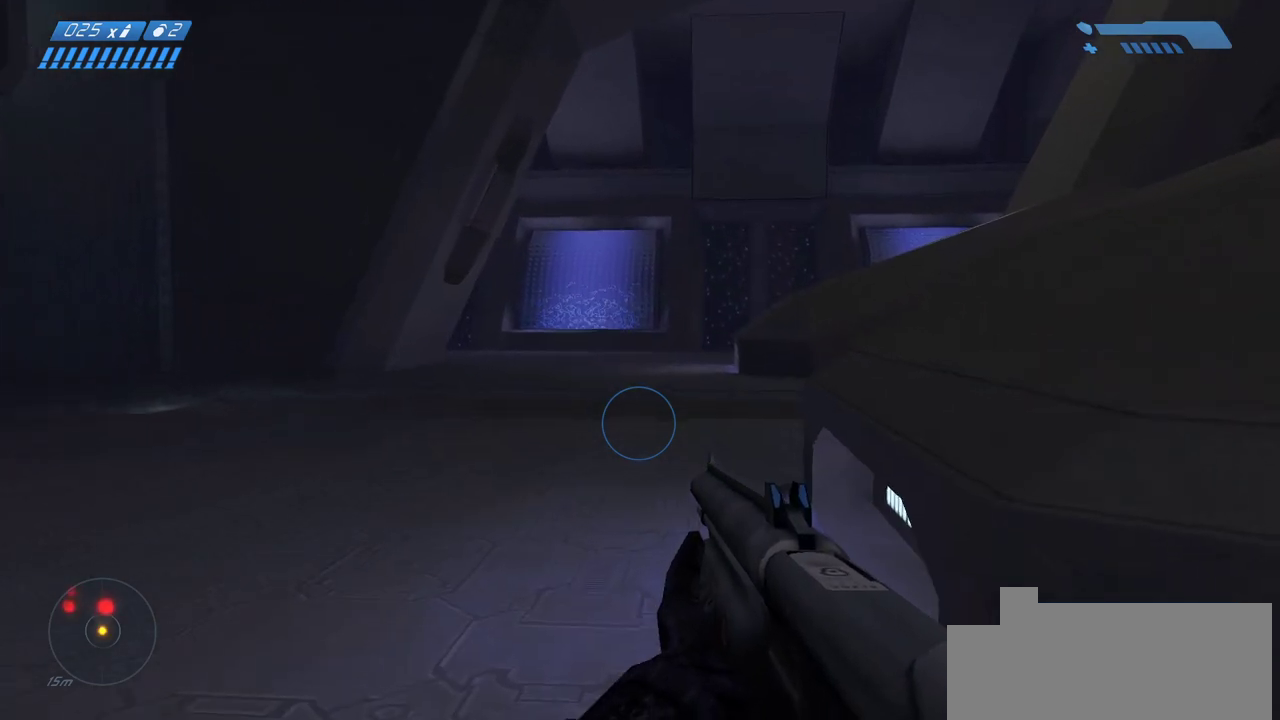
{"keys": ["a", "w"], "mouse": [], "events": [[367, "a", "down"]]}
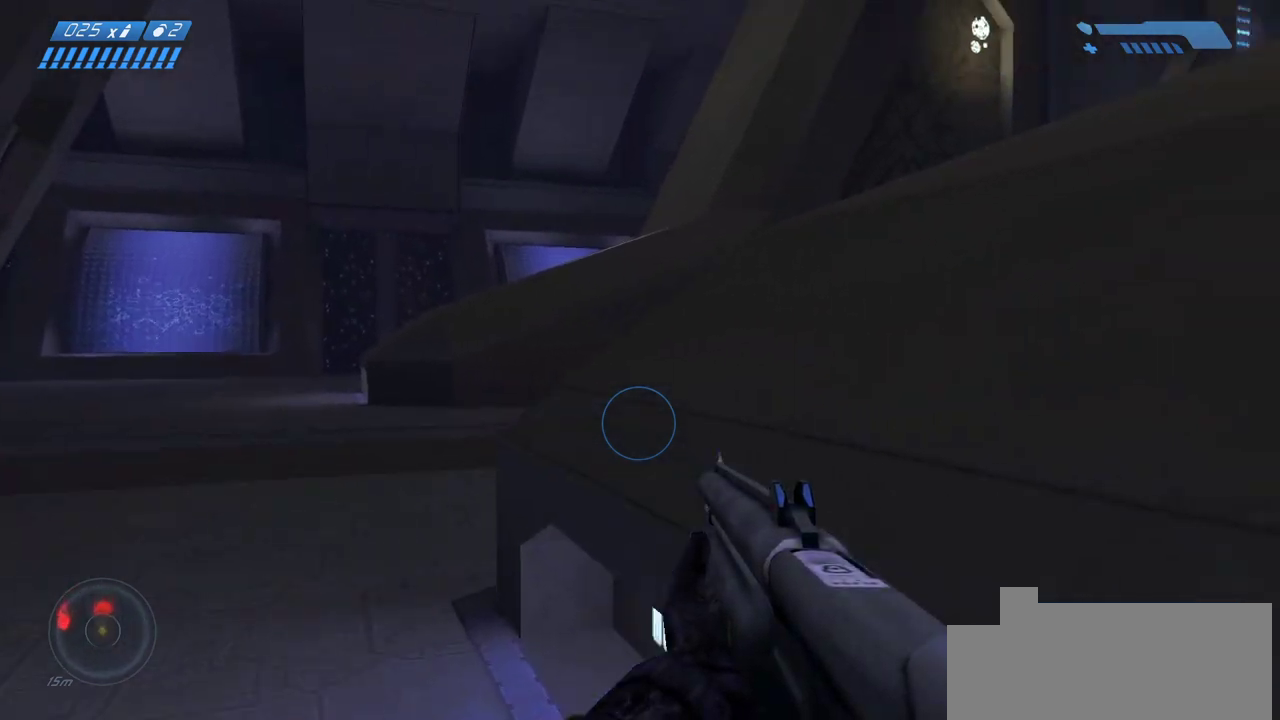
{"keys": ["a", "w"], "mouse": [], "events": []}
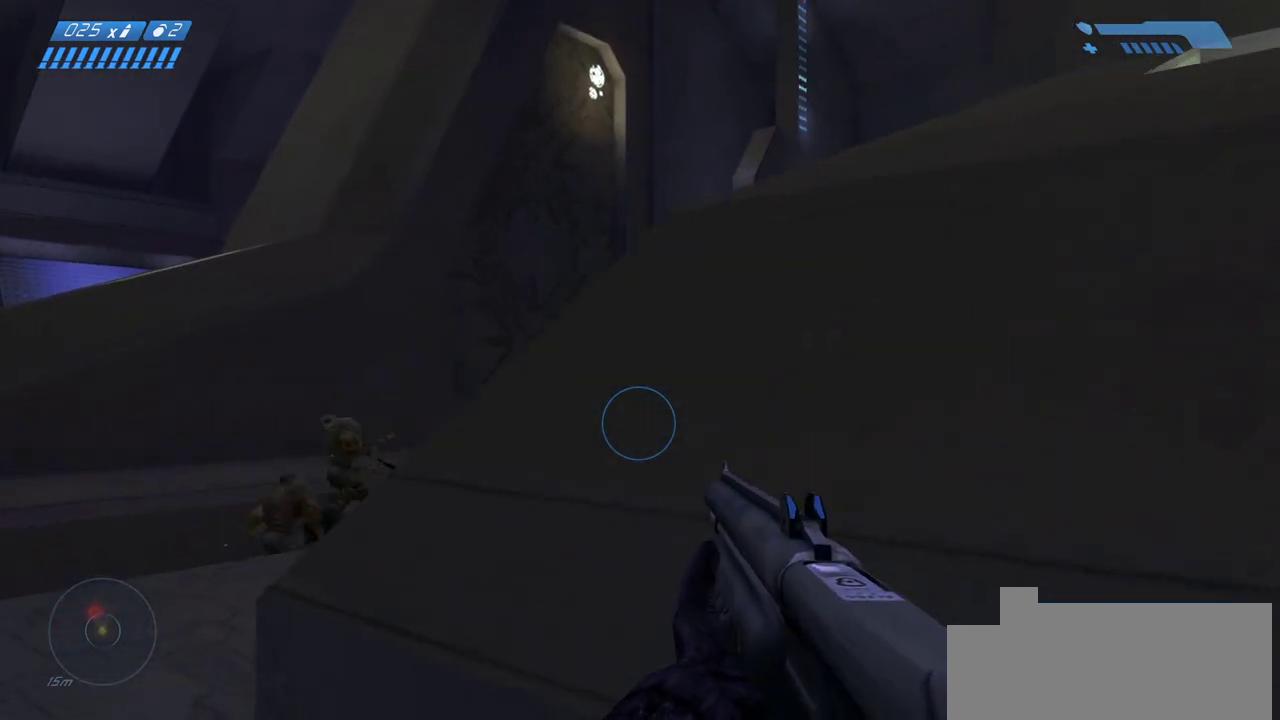
{"keys": ["d"], "mouse": [], "events": [[250, "a", "up"], [283, "w", "up"], [383, "d", "down"]]}
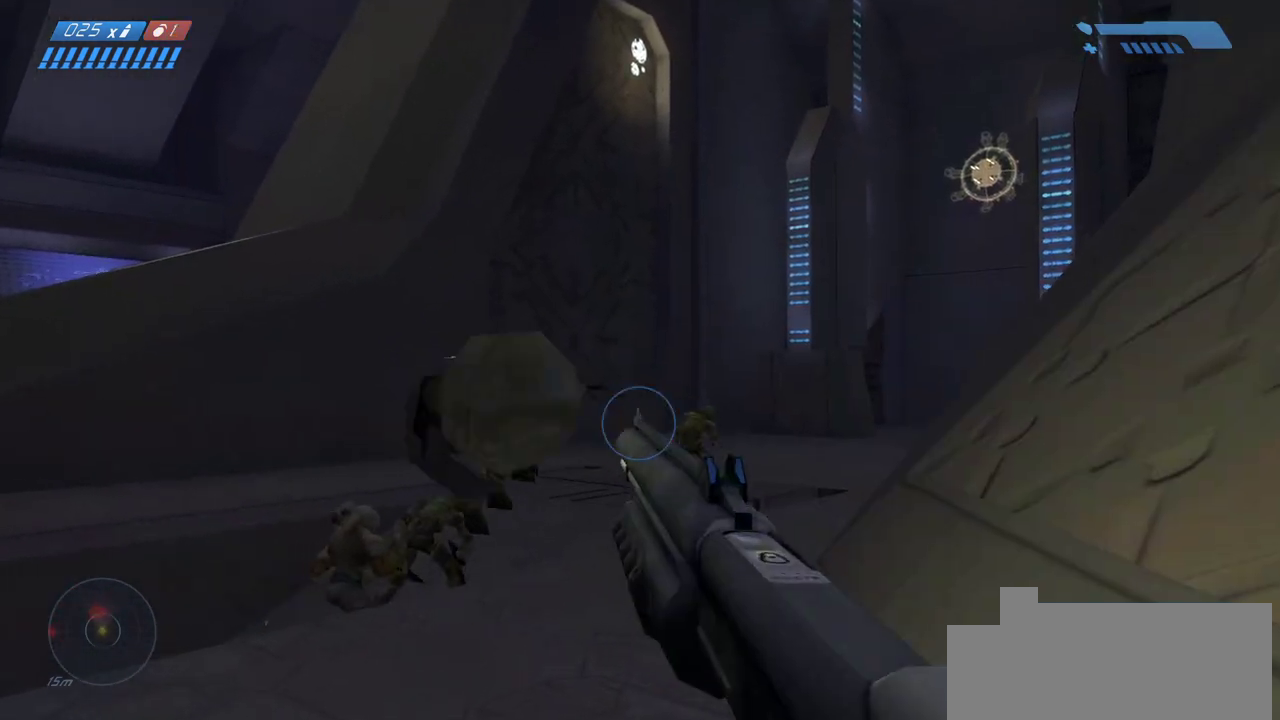
{"keys": ["d"], "mouse": [], "events": [[33, "s", "down"], [83, "d", "up"], [167, "d", "down"], [317, "s", "up"]]}
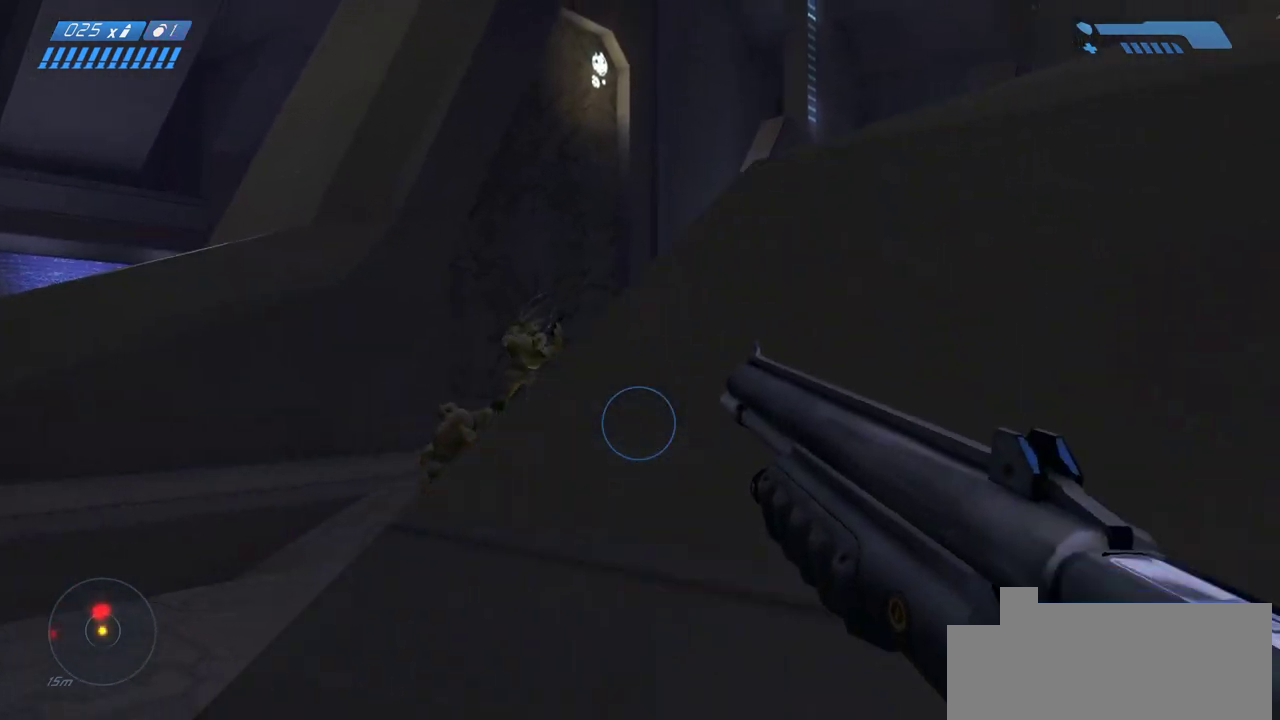
{"keys": ["a"], "mouse": [], "events": [[83, "d", "up"], [167, "a", "down"]]}